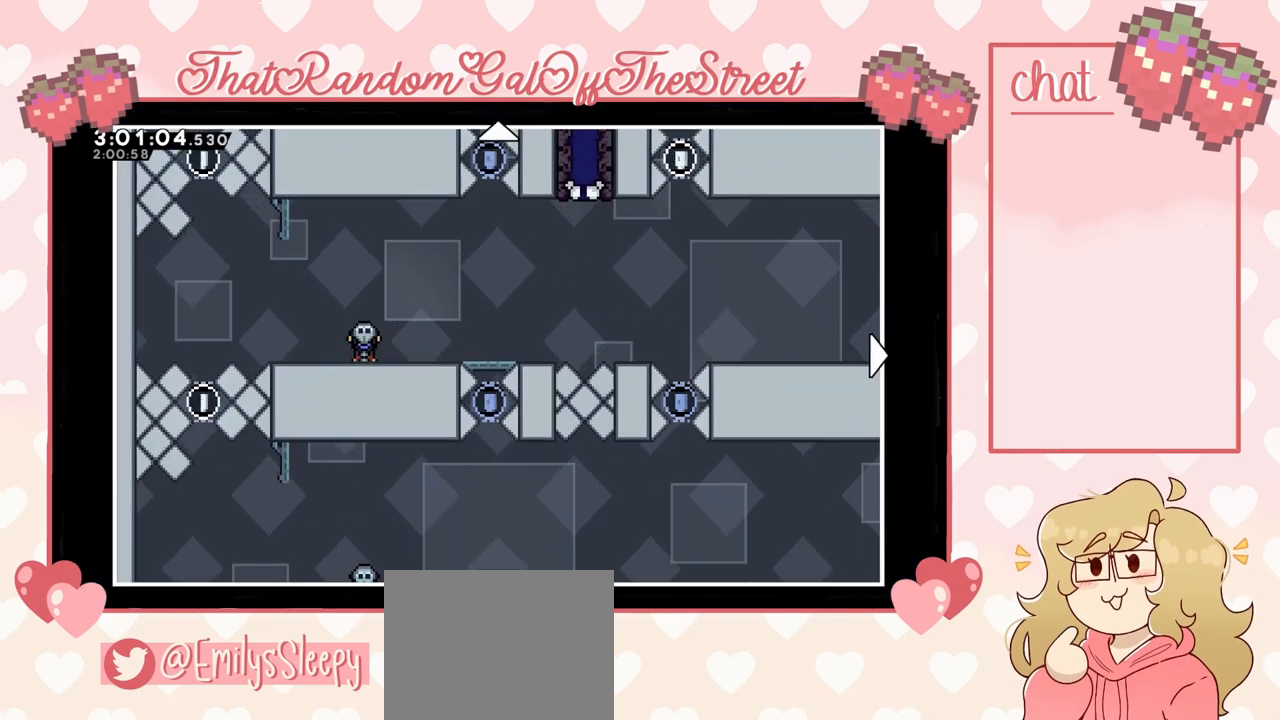
Gameplay with a controller (Xbox layout); each line is a JSON object with the inputs held at the frame after it. "events" lists button and stick changes between this image and that frame as [ms after this image, input, new state], when the widget could be followed in between.
{"buttons": [], "left_stick": "right", "right_stick": "center", "events": [[33, "left_stick", "down"], [467, "left_stick", "right"]]}
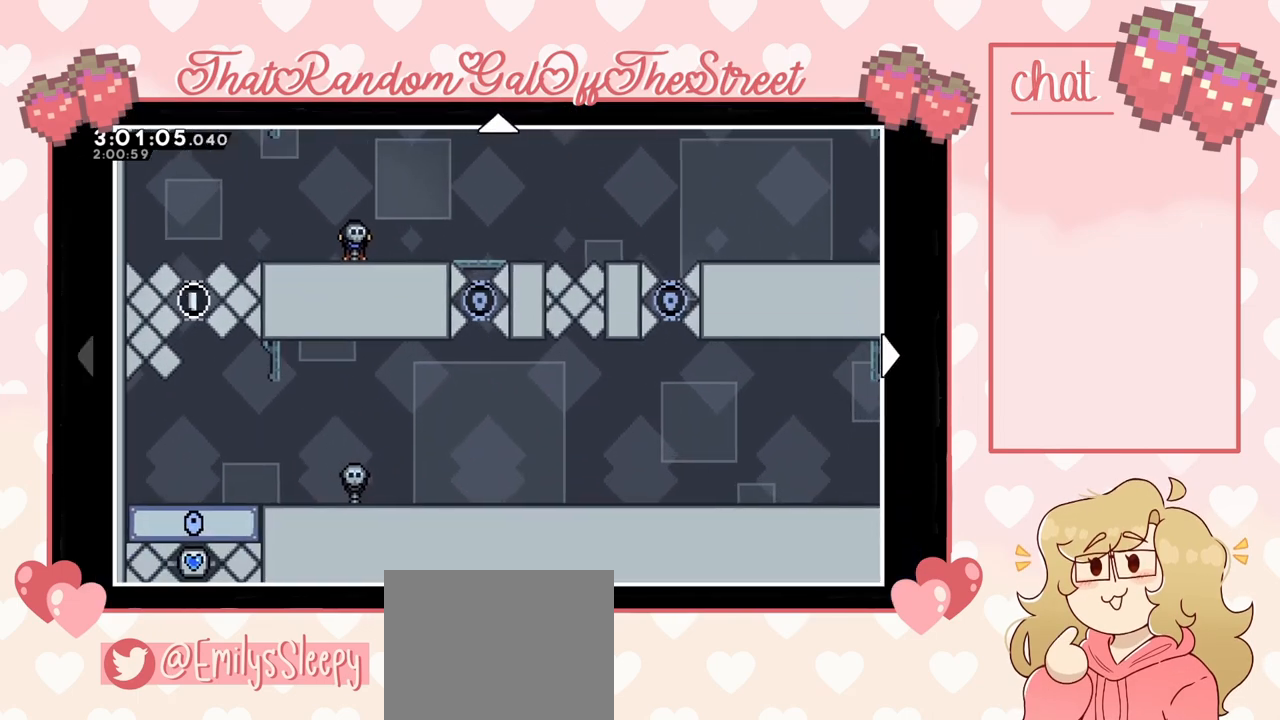
{"buttons": [], "left_stick": "left", "right_stick": "center", "events": [[167, "left_stick", "left"]]}
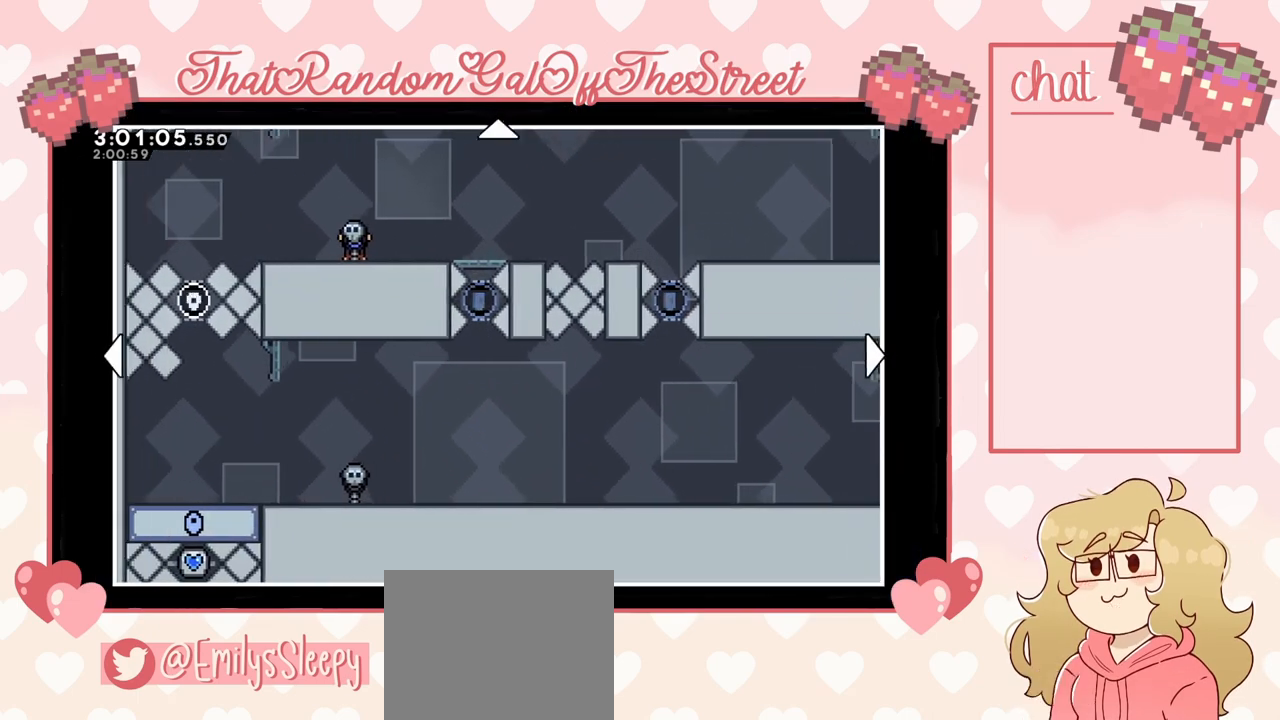
{"buttons": [], "left_stick": "center", "right_stick": "center", "events": [[367, "left_stick", "center"]]}
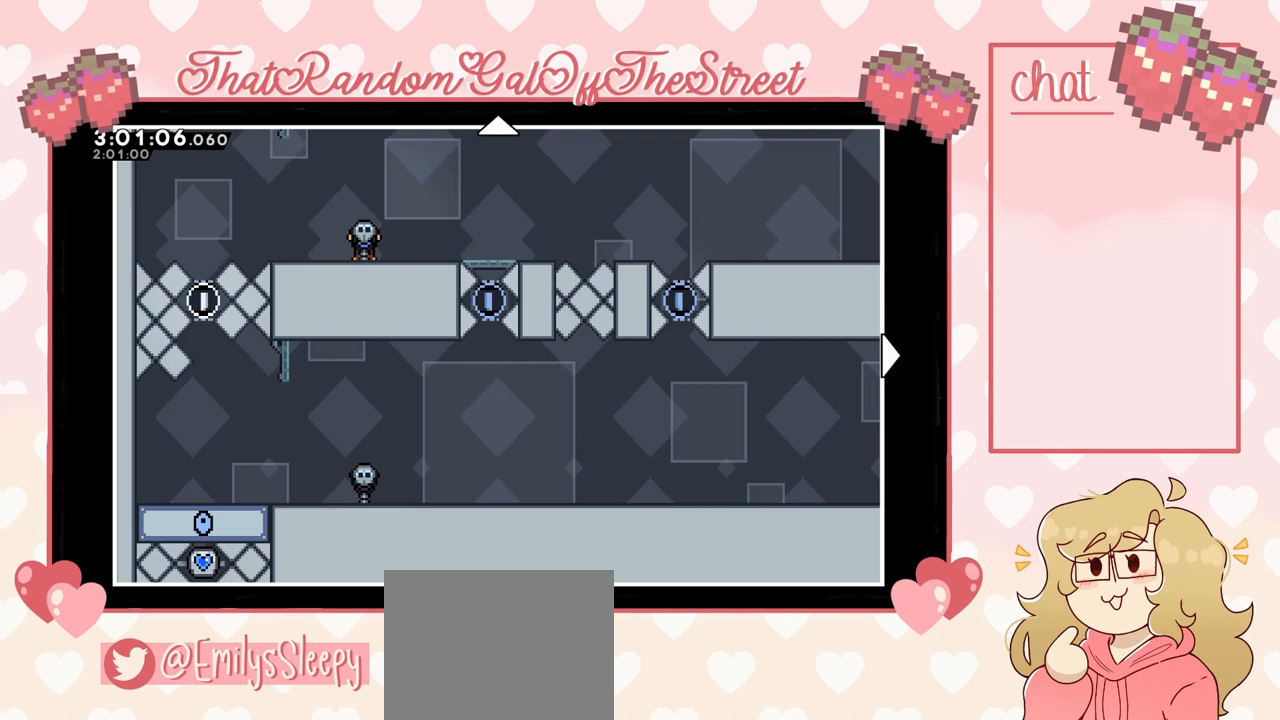
{"buttons": [], "left_stick": "center", "right_stick": "center", "events": []}
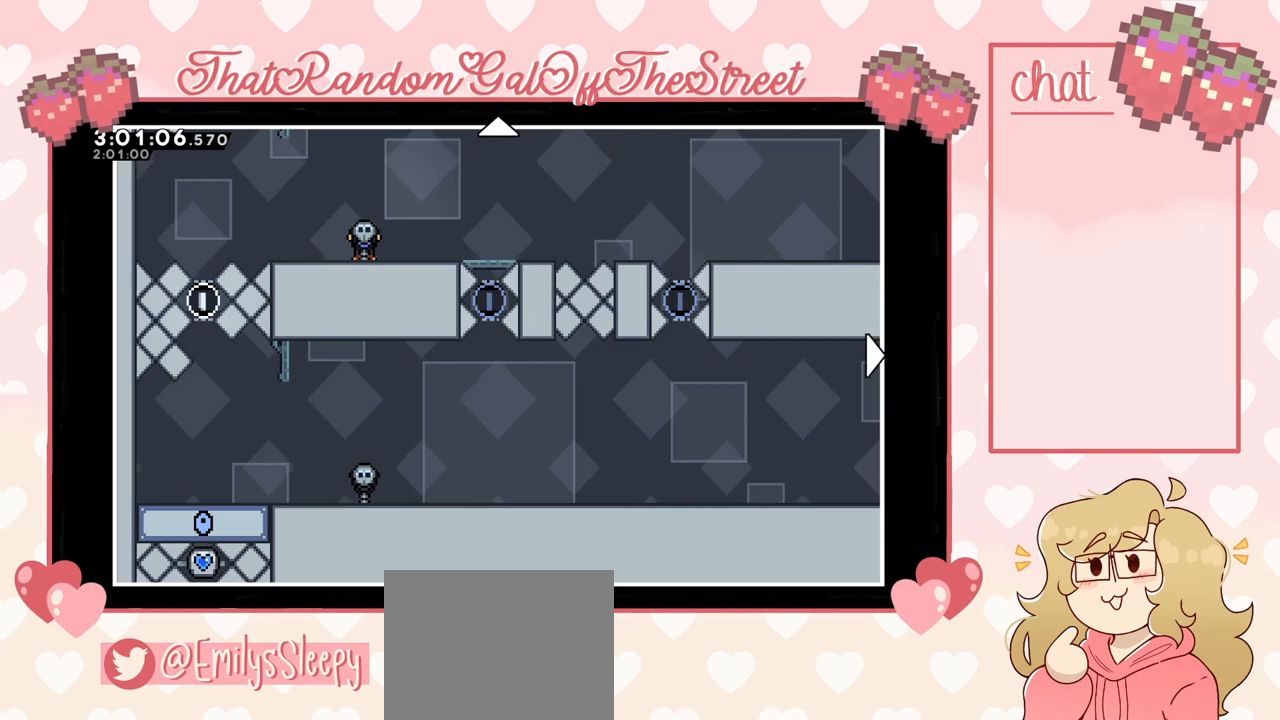
{"buttons": [], "left_stick": "center", "right_stick": "center", "events": []}
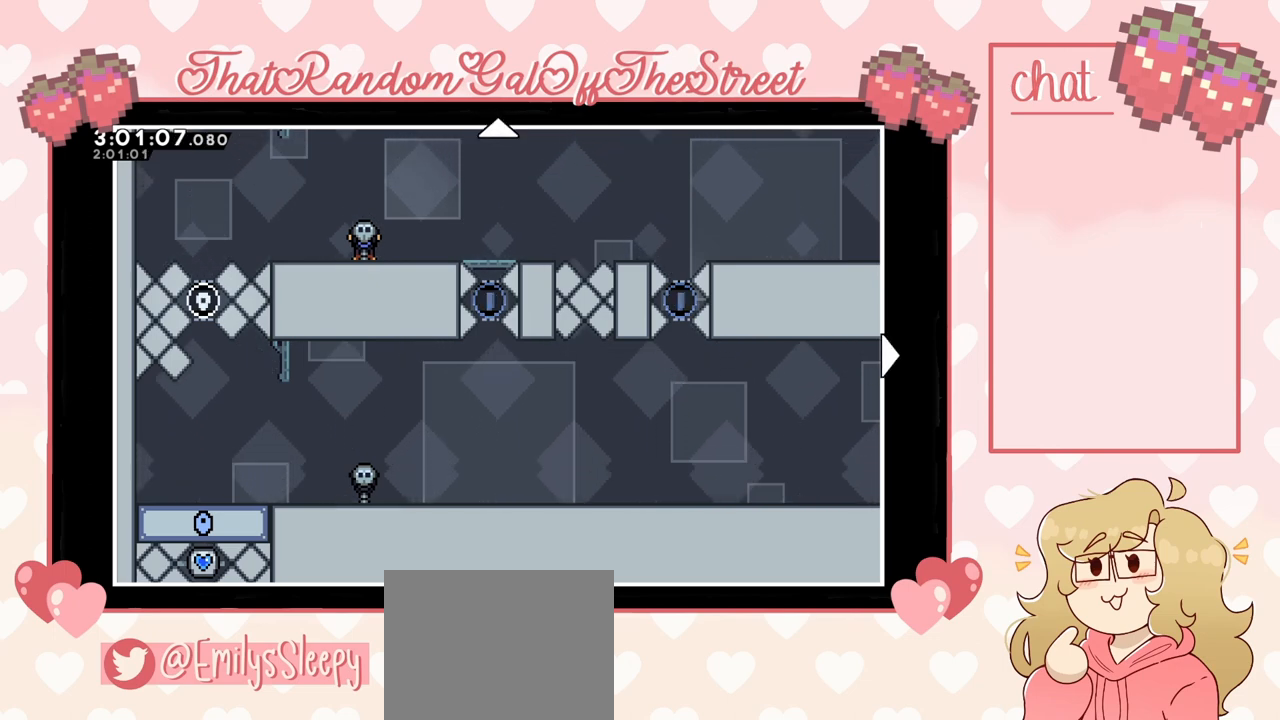
{"buttons": [], "left_stick": "up", "right_stick": "center", "events": [[367, "left_stick", "up"]]}
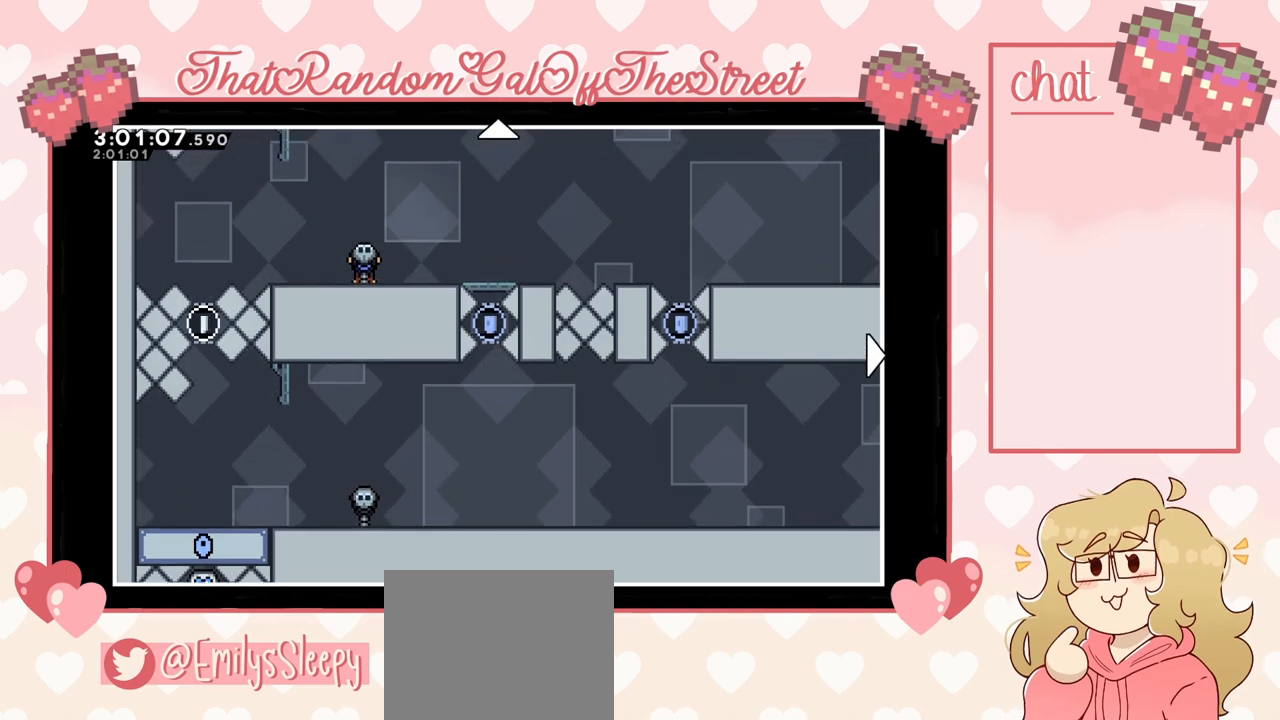
{"buttons": [], "left_stick": "center", "right_stick": "center", "events": [[200, "left_stick", "center"]]}
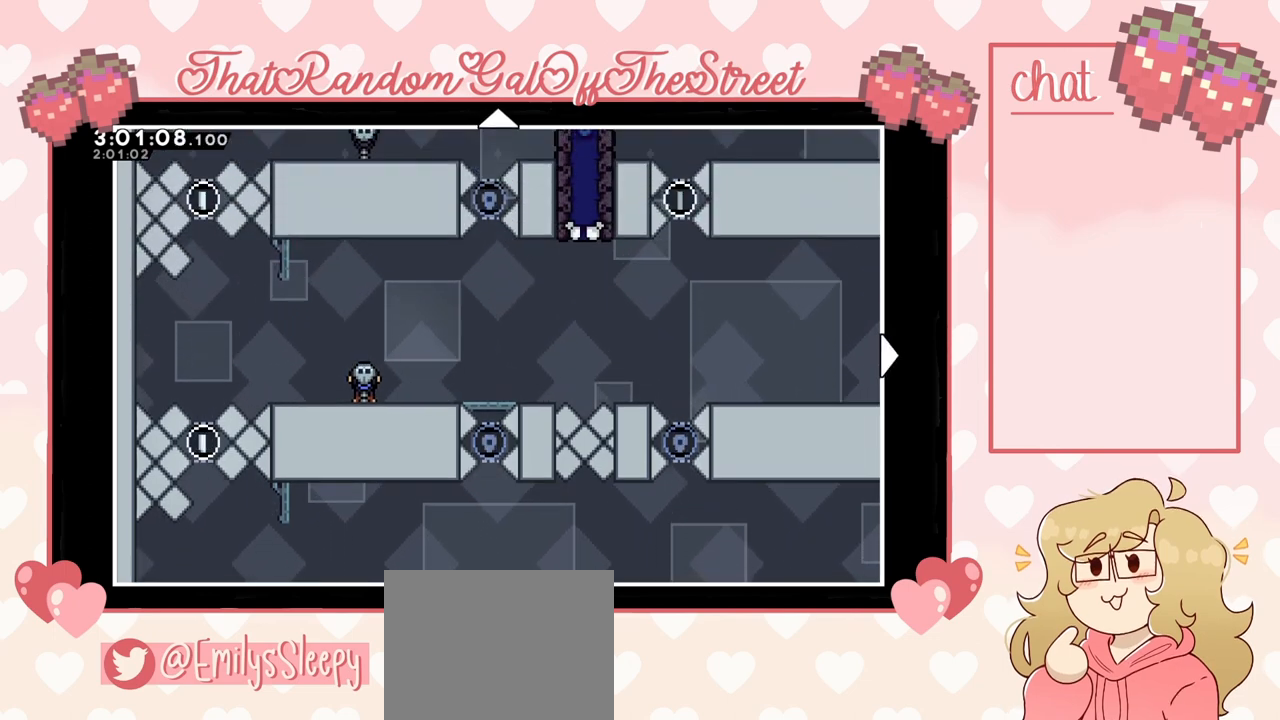
{"buttons": [], "left_stick": "center", "right_stick": "center", "events": [[33, "left_stick", "right"], [100, "left_stick", "down-right"], [200, "left_stick", "center"], [267, "left_stick", "right"], [433, "left_stick", "center"]]}
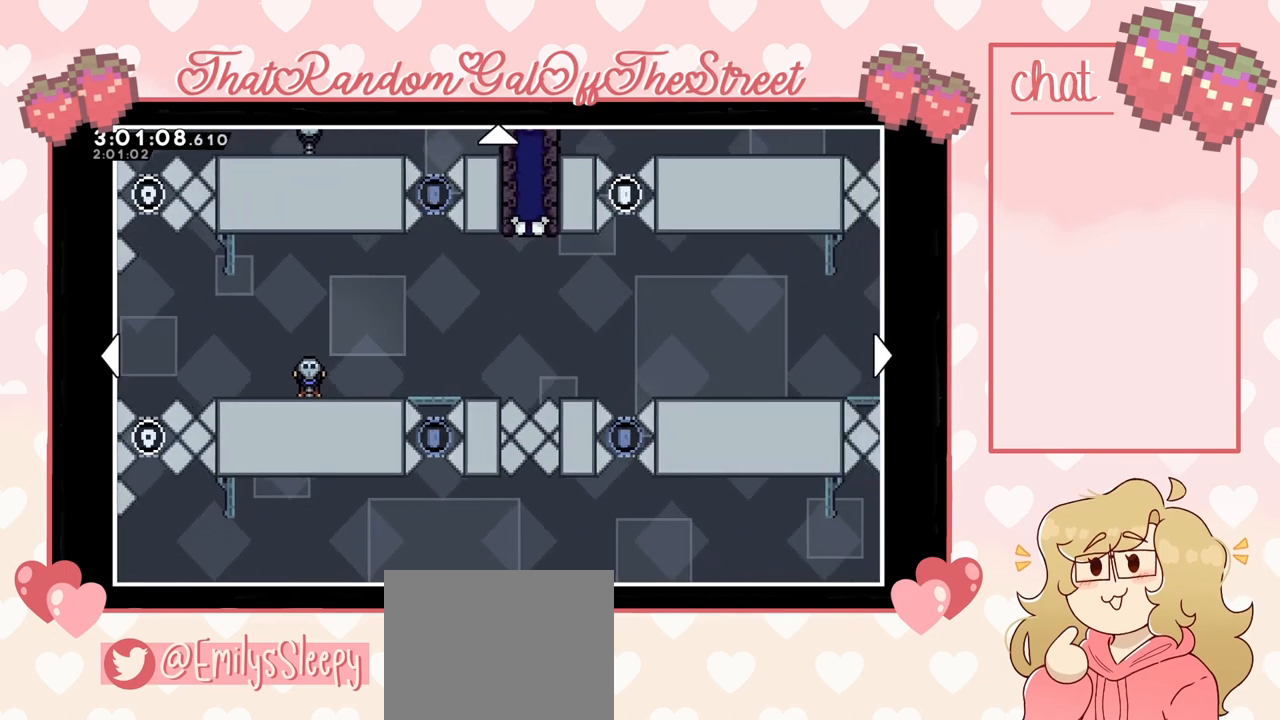
{"buttons": [], "left_stick": "center", "right_stick": "center", "events": [[100, "left_stick", "up"], [367, "left_stick", "center"]]}
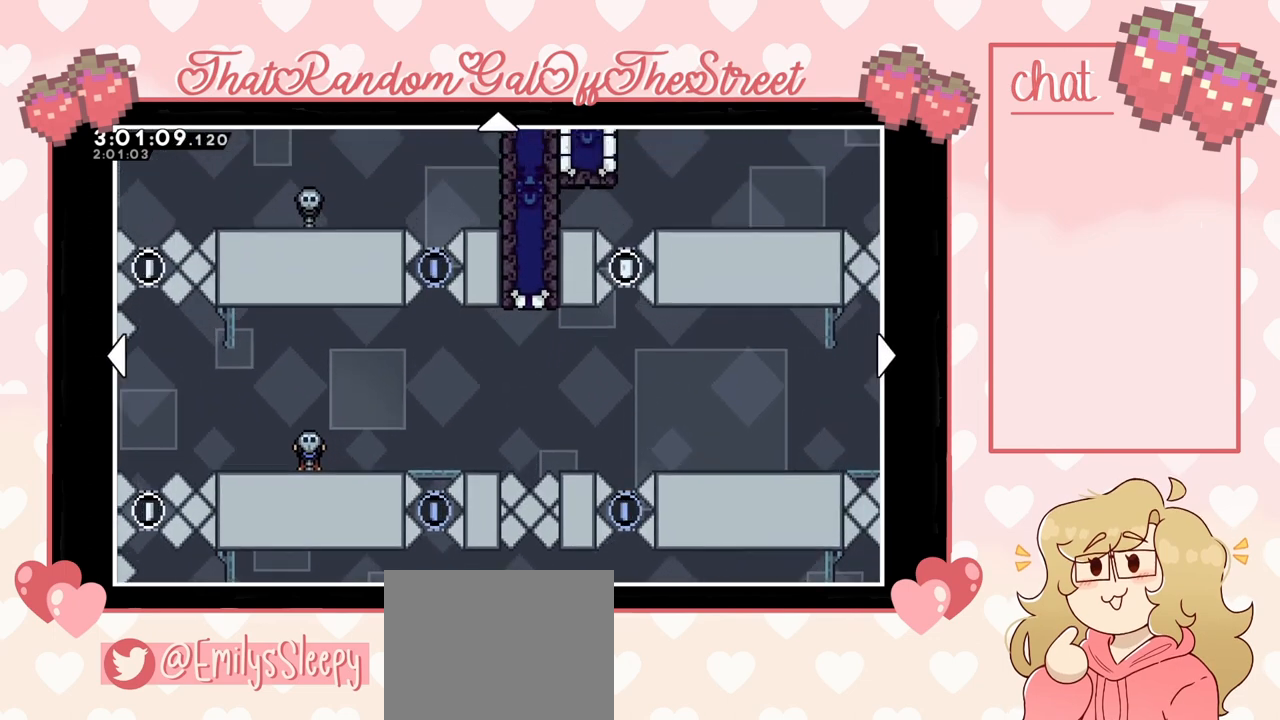
{"buttons": [], "left_stick": "center", "right_stick": "center", "events": []}
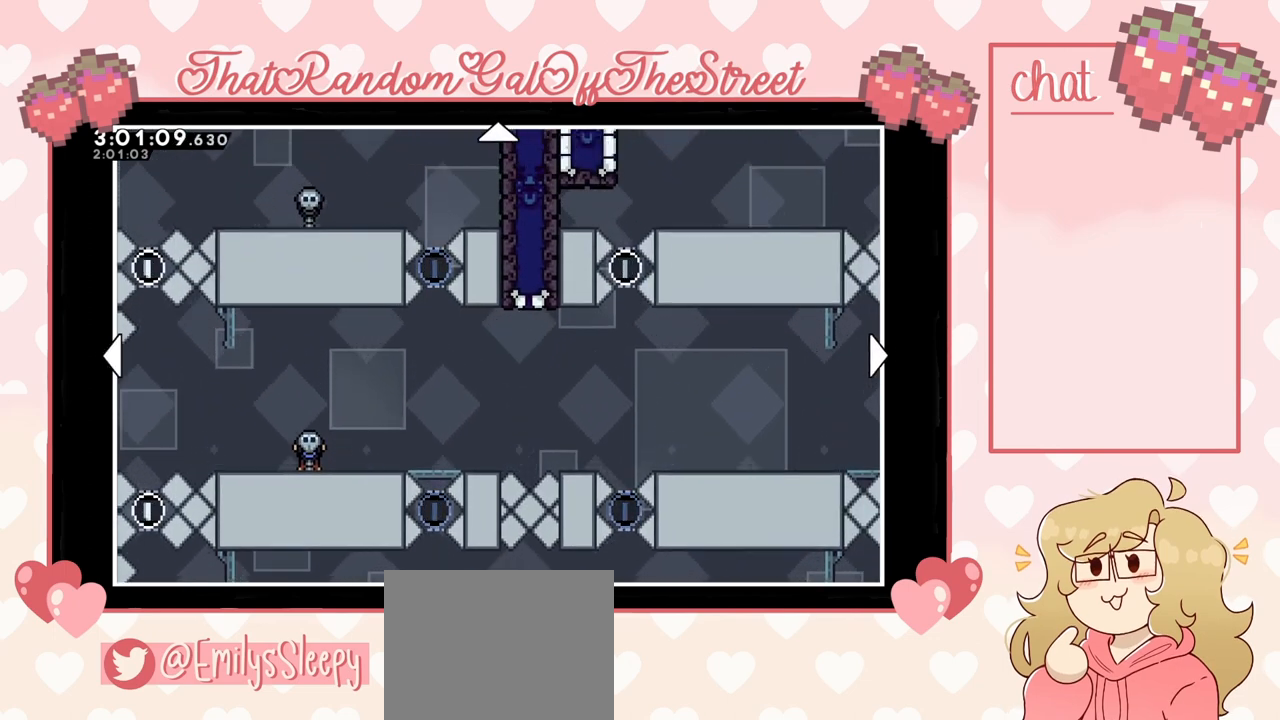
{"buttons": [], "left_stick": "center", "right_stick": "center", "events": []}
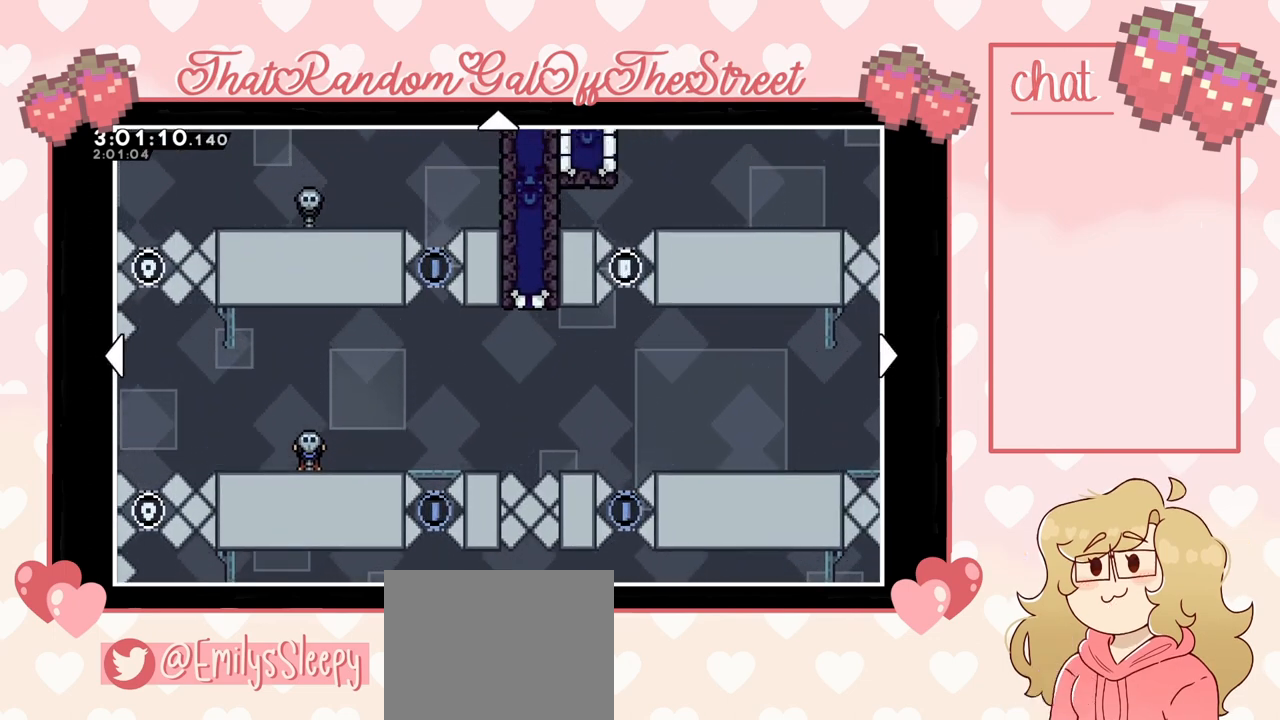
{"buttons": [], "left_stick": "center", "right_stick": "center", "events": []}
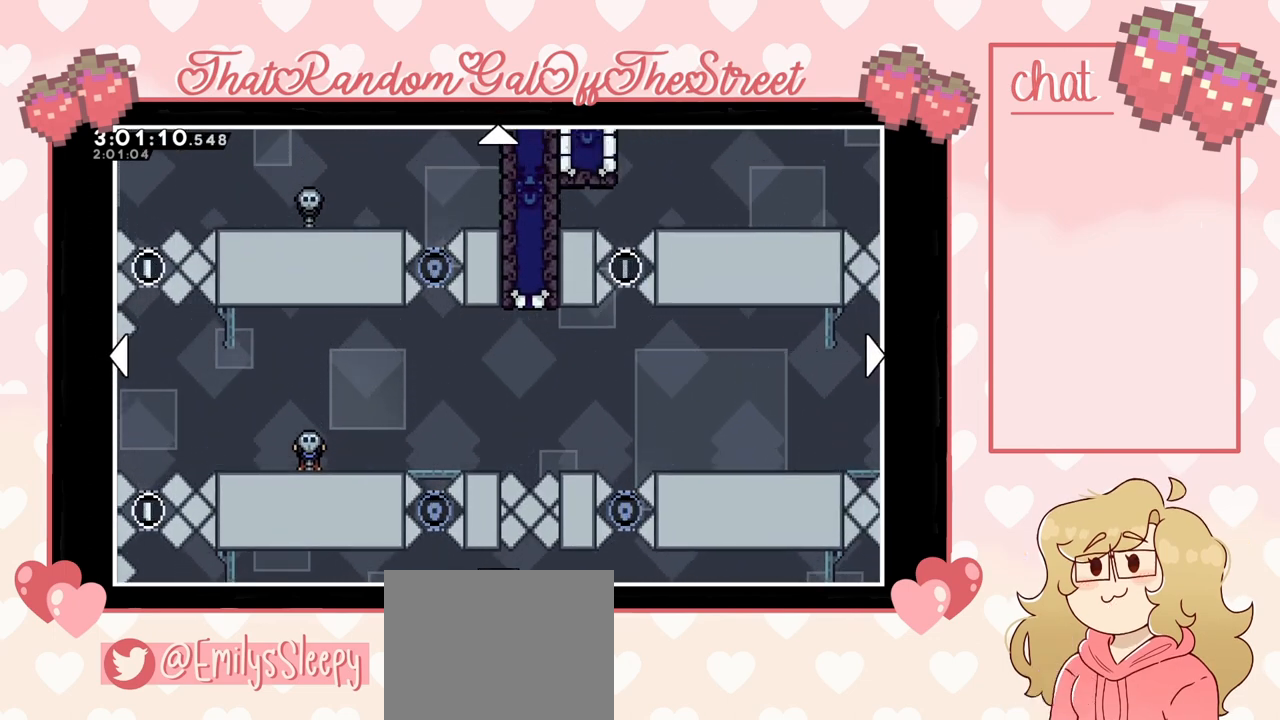
{"buttons": [], "left_stick": "center", "right_stick": "center", "events": []}
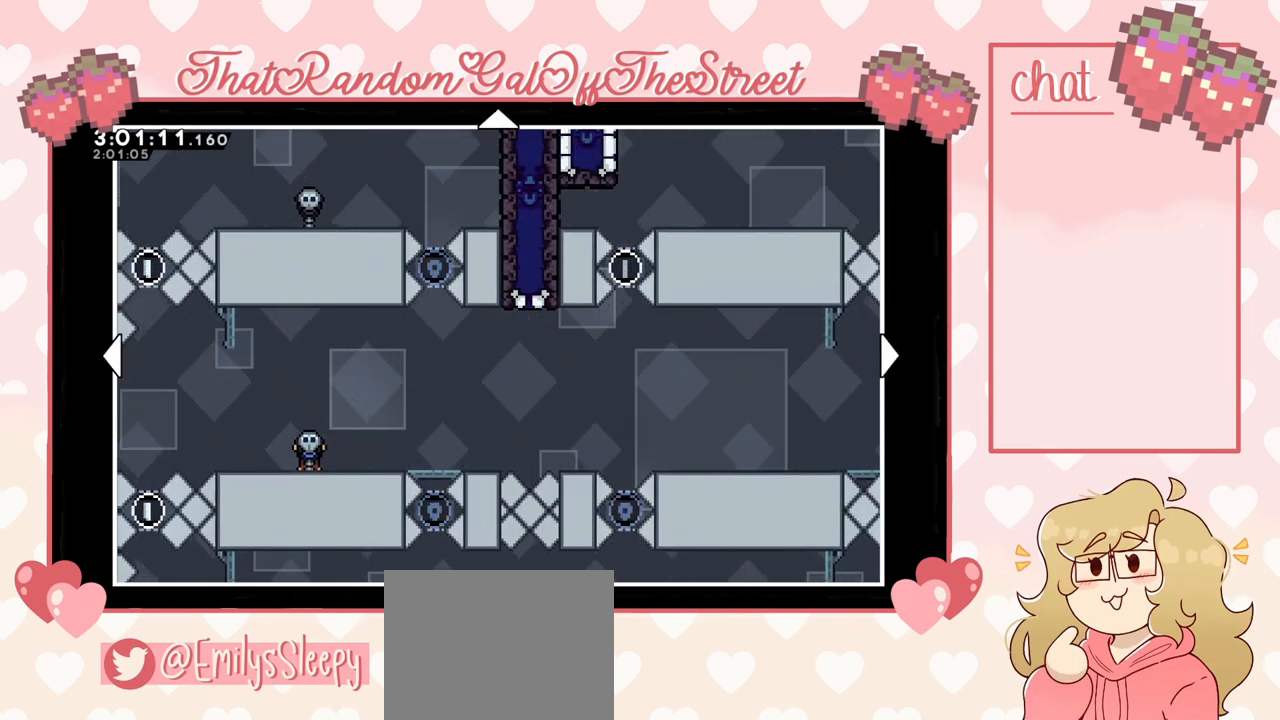
{"buttons": [], "left_stick": "center", "right_stick": "center", "events": []}
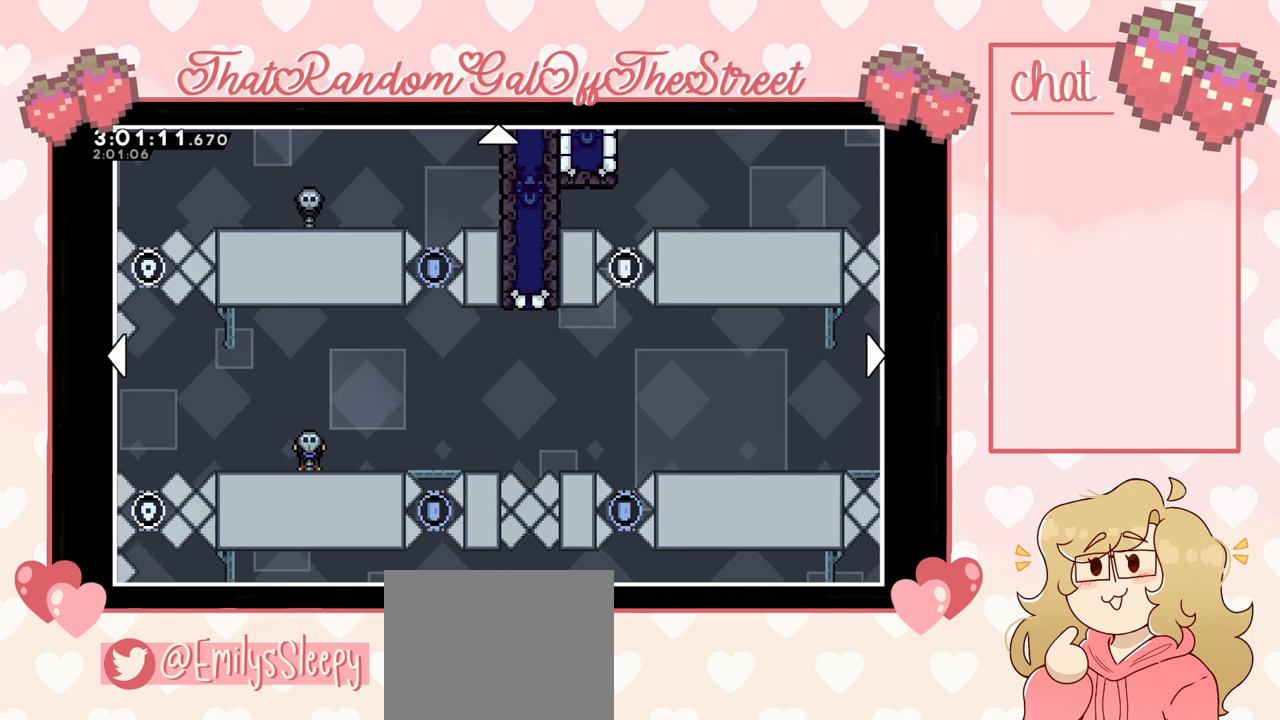
{"buttons": [], "left_stick": "center", "right_stick": "center", "events": [[400, "B", "down"], [500, "B", "up"]]}
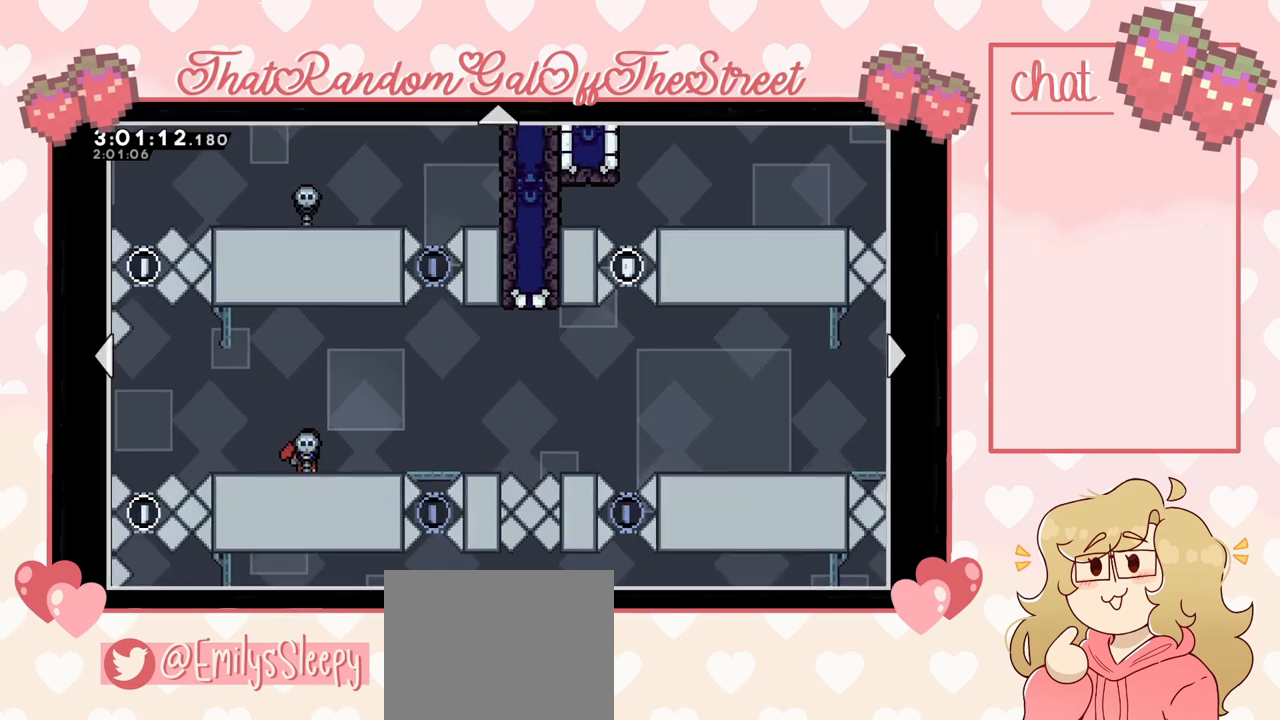
{"buttons": [], "left_stick": "center", "right_stick": "center", "events": [[267, "START", "down"], [433, "START", "up"]]}
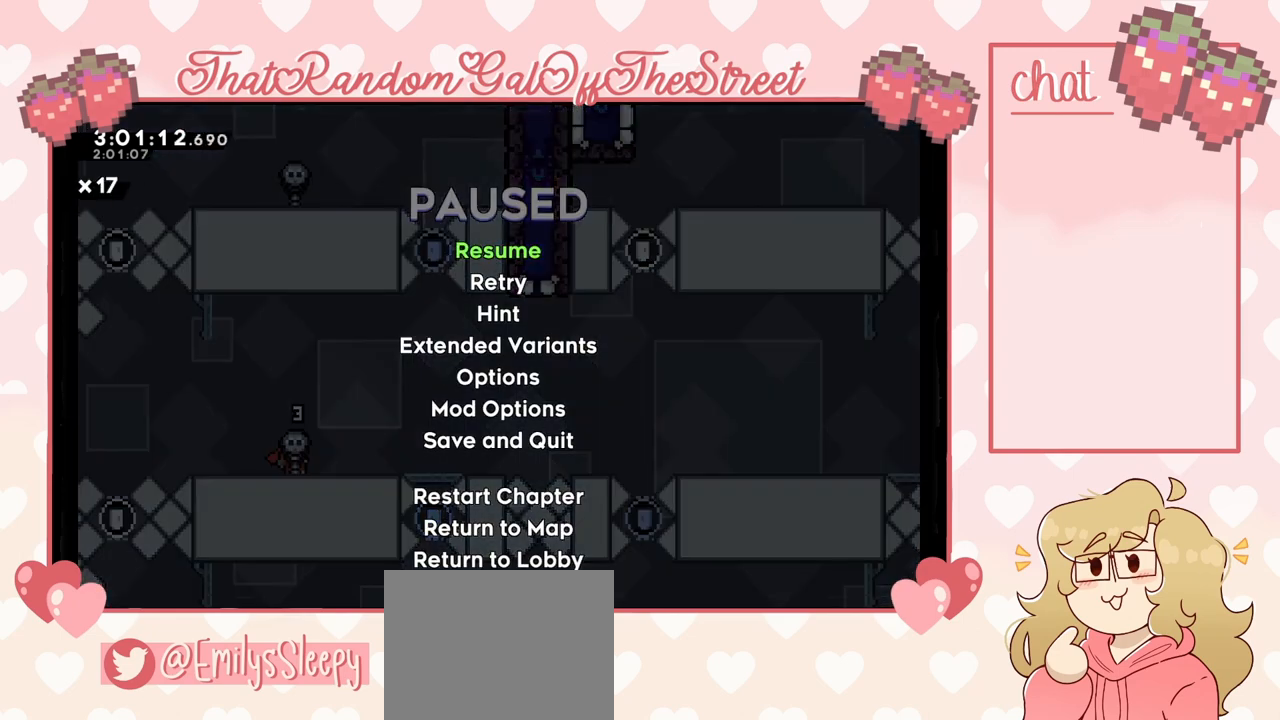
{"buttons": [], "left_stick": "center", "right_stick": "center", "events": [[133, "DPAD_DOWN", "down"], [233, "DPAD_DOWN", "up"]]}